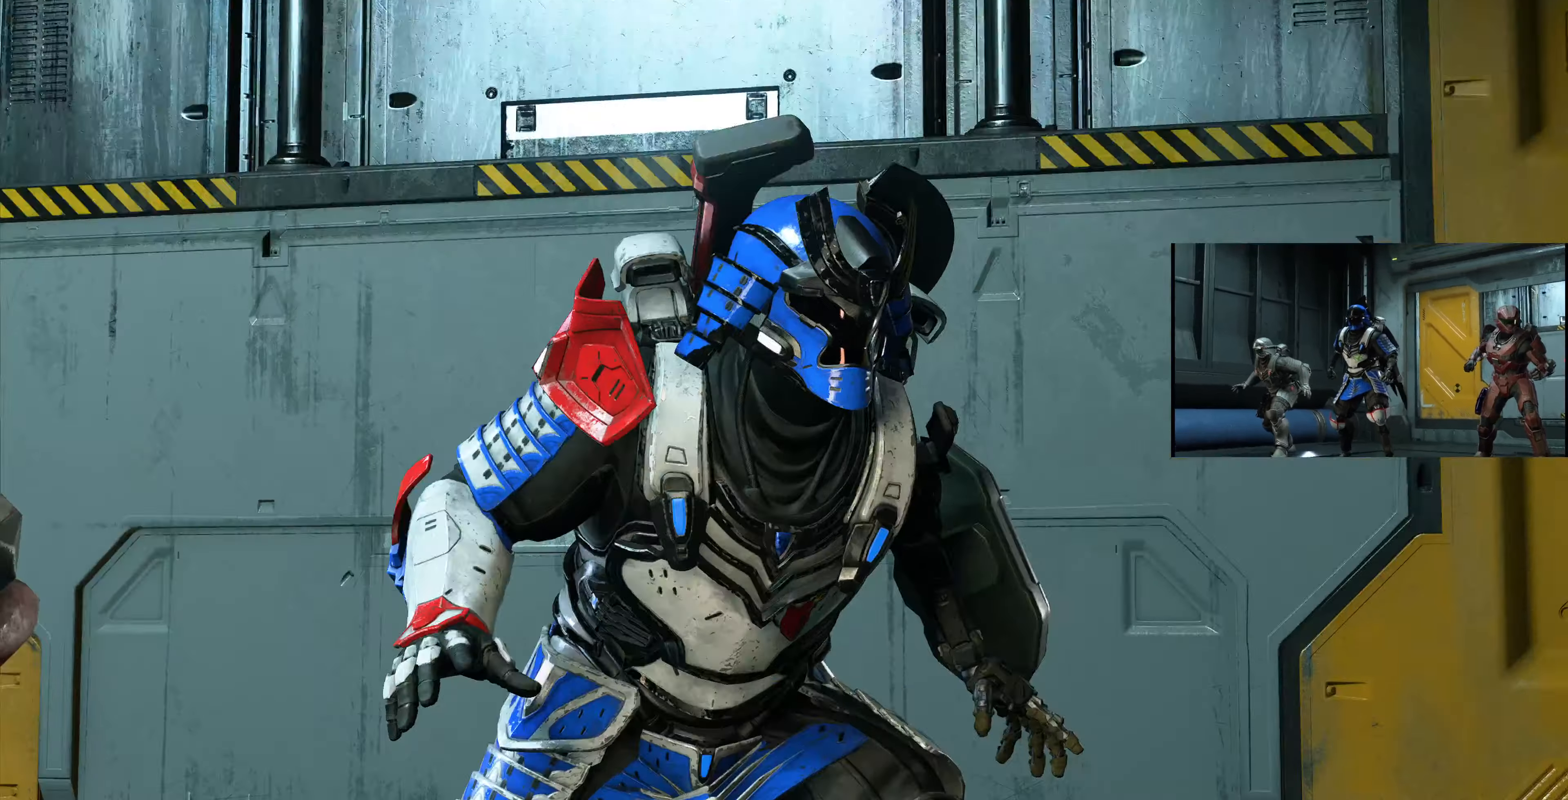
Gameplay with a controller (PlayStation layout); each line is a JSON object with the inputs held at the frame after it. "events" lists button and stick changes between this image and that frame as [ms after this image, input, new state], when the widget could be followed in between.
{"buttons": [], "left_stick": "up", "right_stick": "center", "events": [[366, "left_stick", "up"]]}
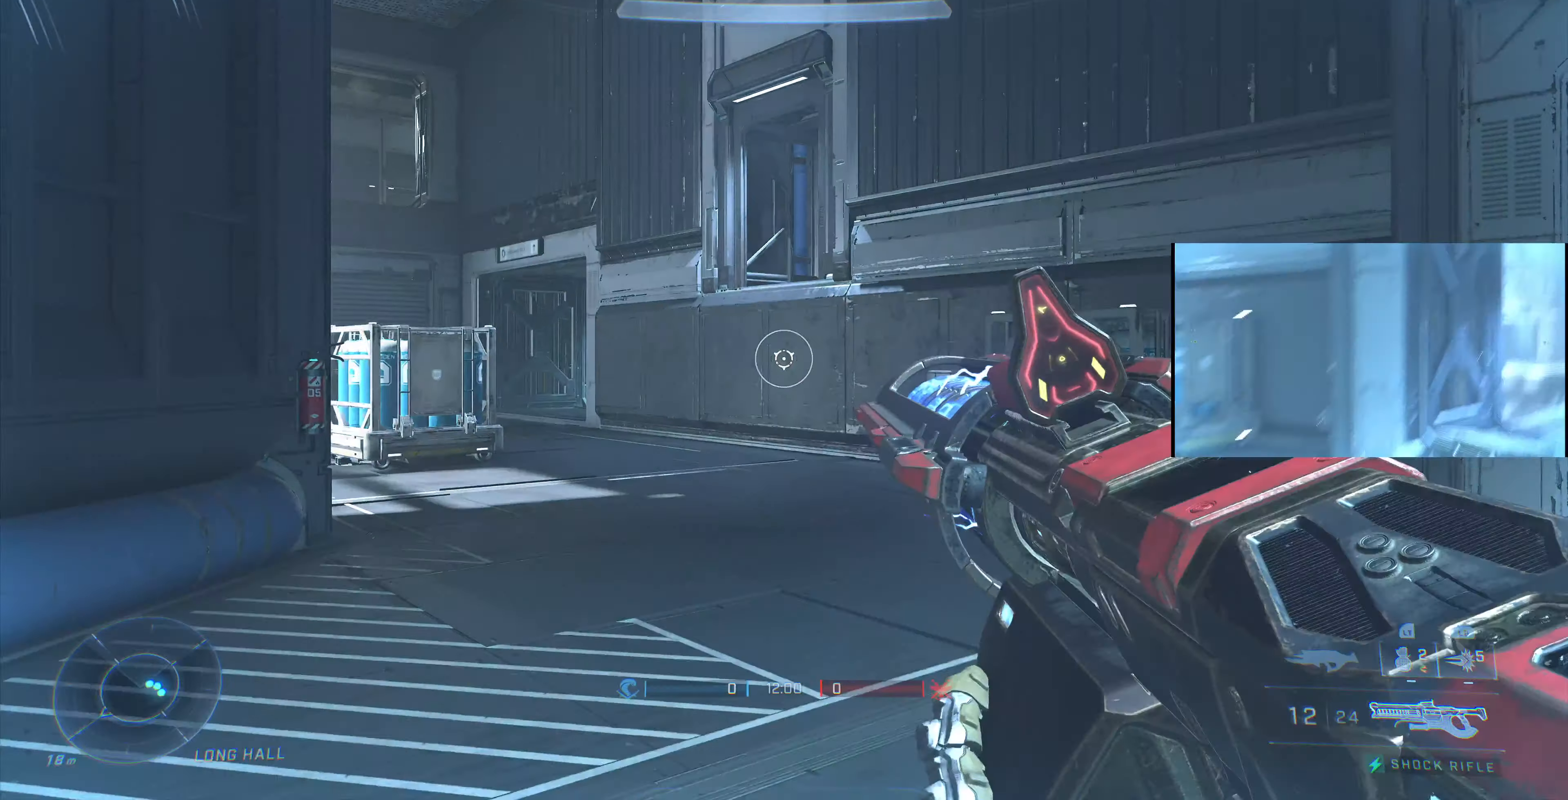
{"buttons": [], "left_stick": "up", "right_stick": "center", "events": [[100, "SQUARE", "down"], [200, "SQUARE", "up"]]}
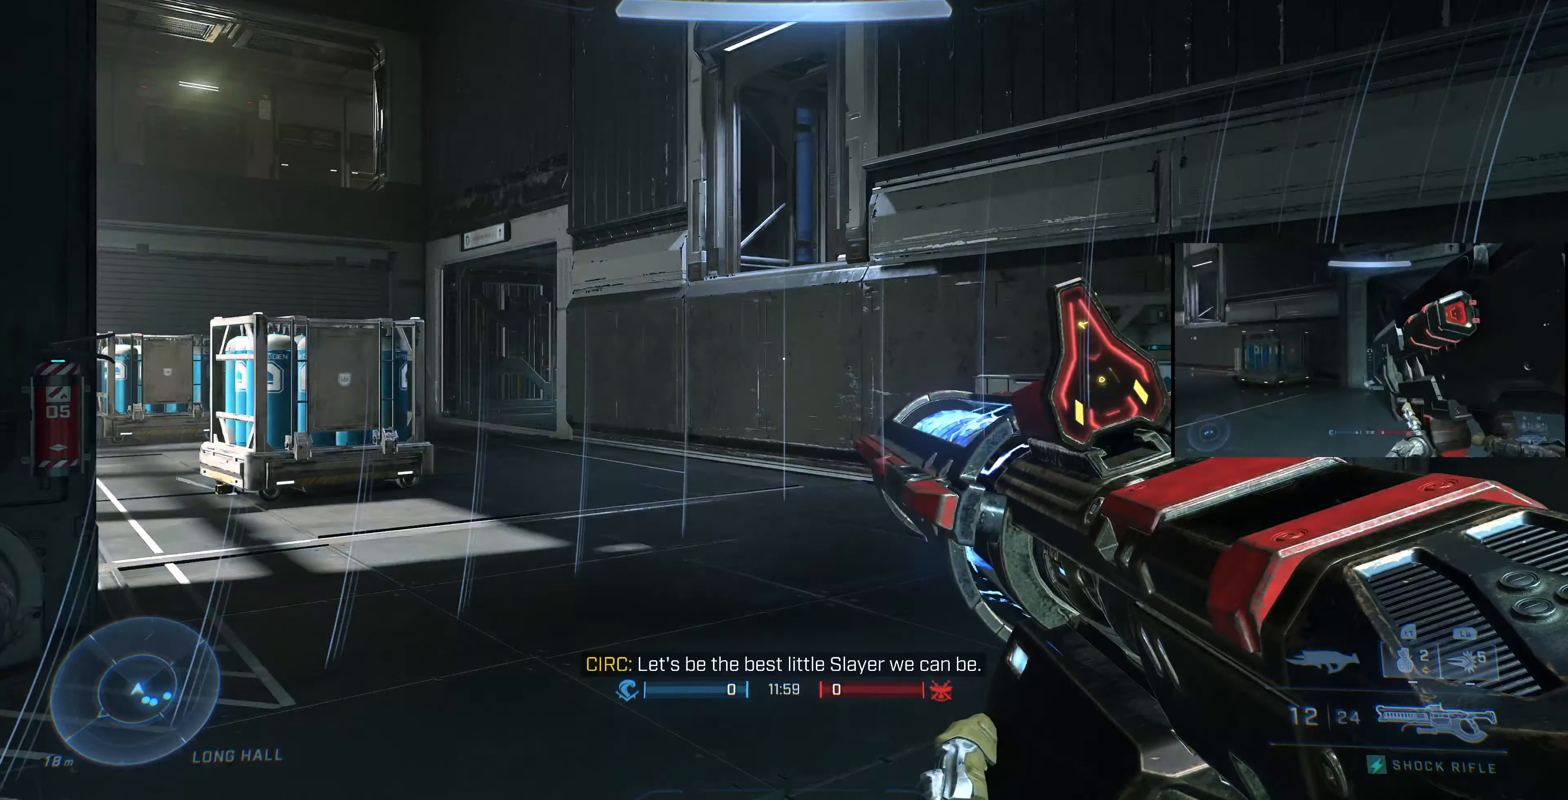
{"buttons": [], "left_stick": "up", "right_stick": "center", "events": [[33, "right_stick", "left"], [233, "right_stick", "center"]]}
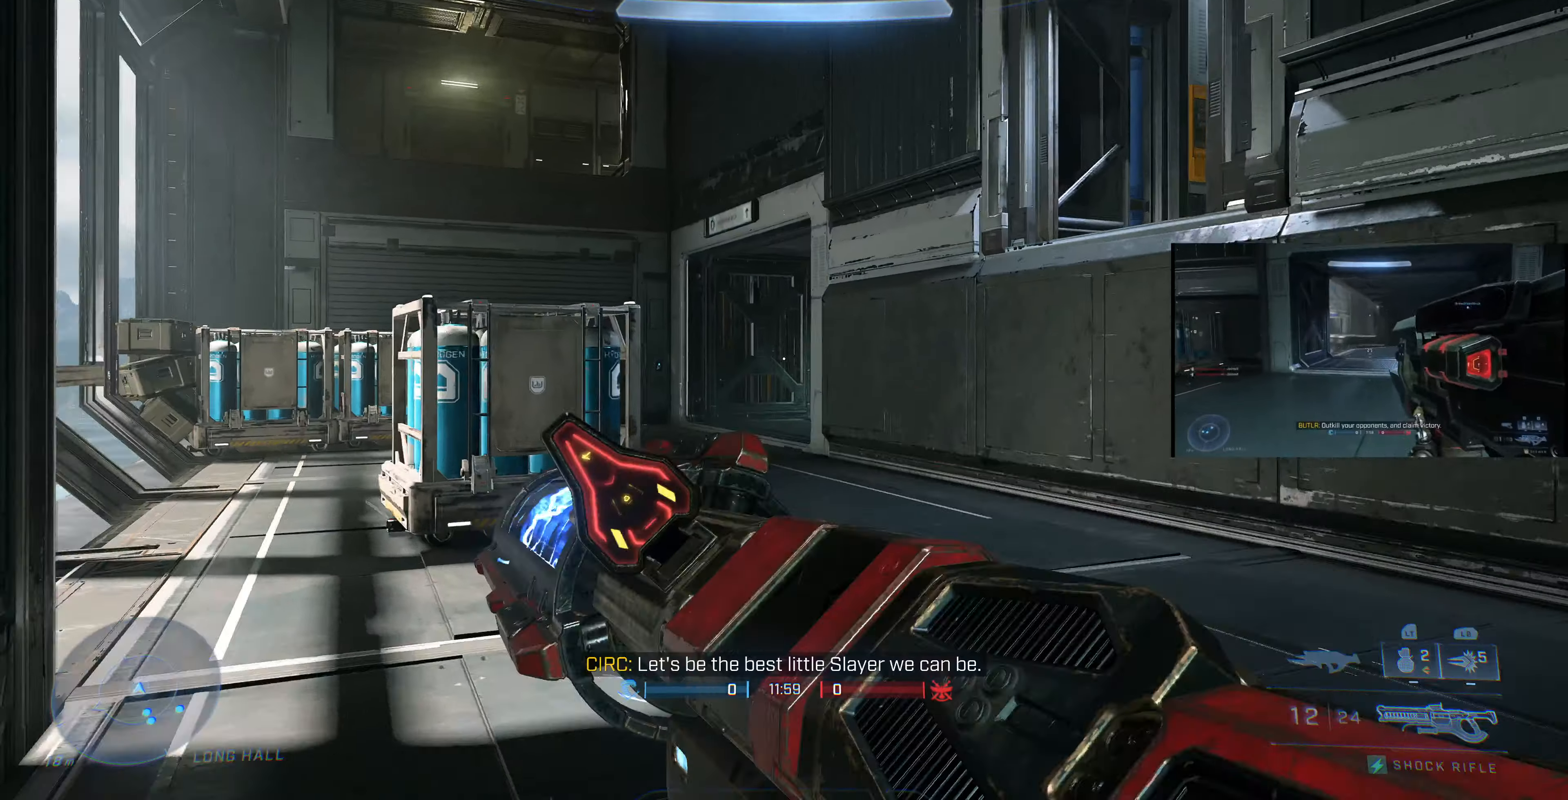
{"buttons": [], "left_stick": "up", "right_stick": "left", "events": [[367, "right_stick", "left"]]}
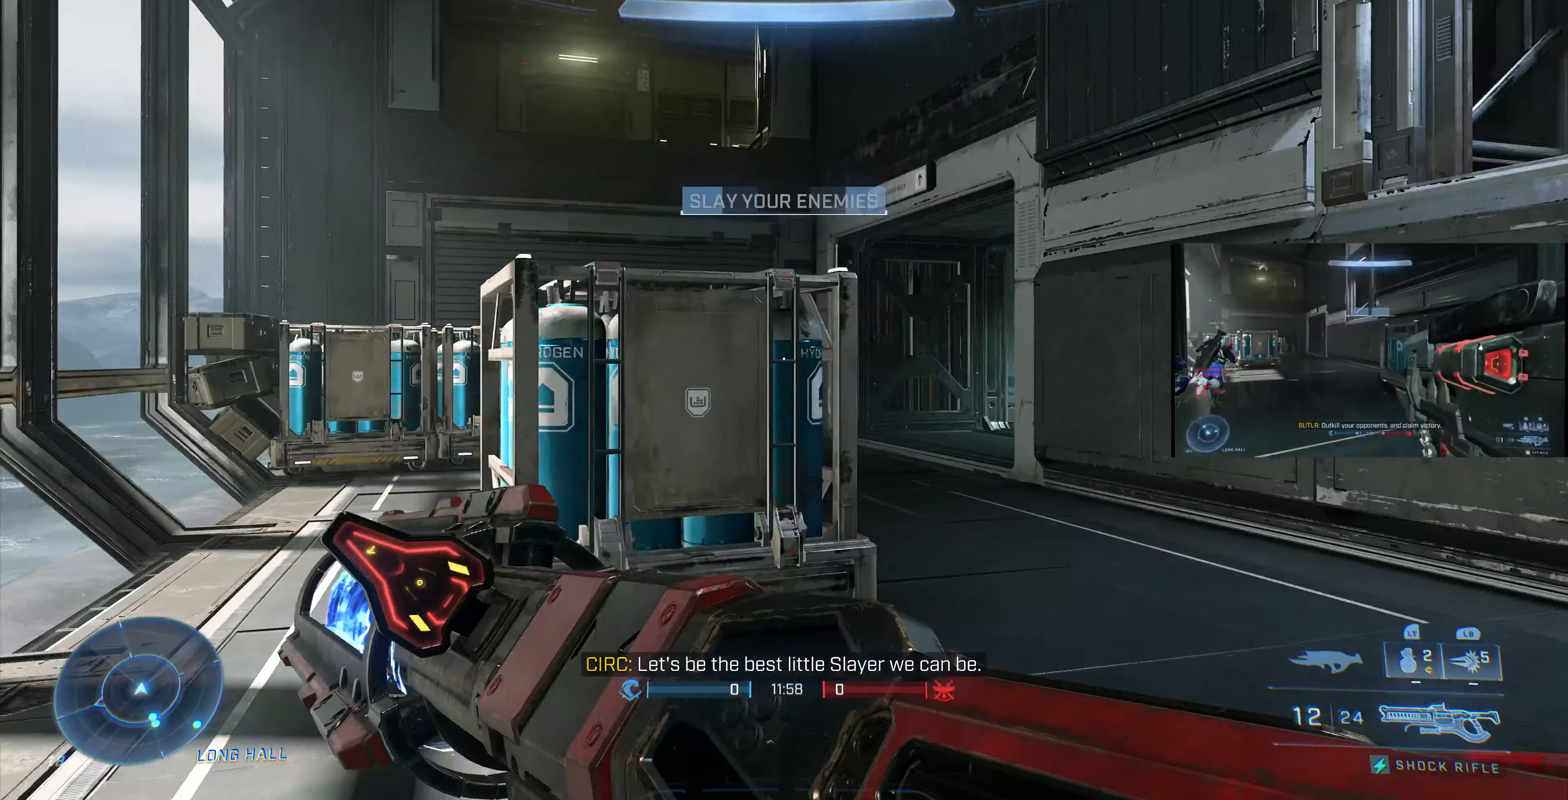
{"buttons": [], "left_stick": "up", "right_stick": "center", "events": [[34, "right_stick", "center"], [234, "TRIANGLE", "down"], [334, "TRIANGLE", "up"]]}
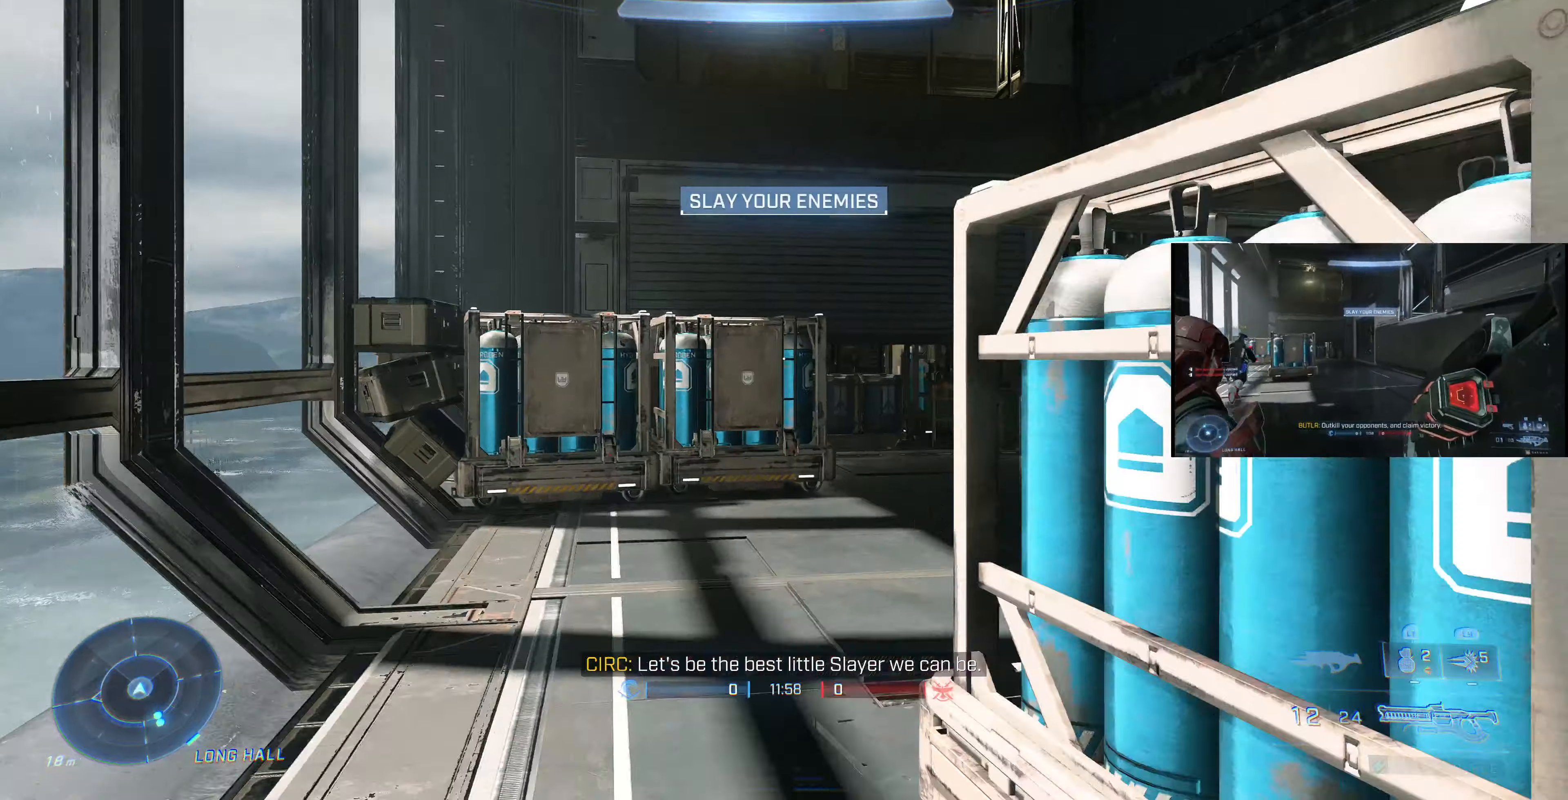
{"buttons": [], "left_stick": "up", "right_stick": "center", "events": [[67, "right_stick", "right"], [200, "right_stick", "center"]]}
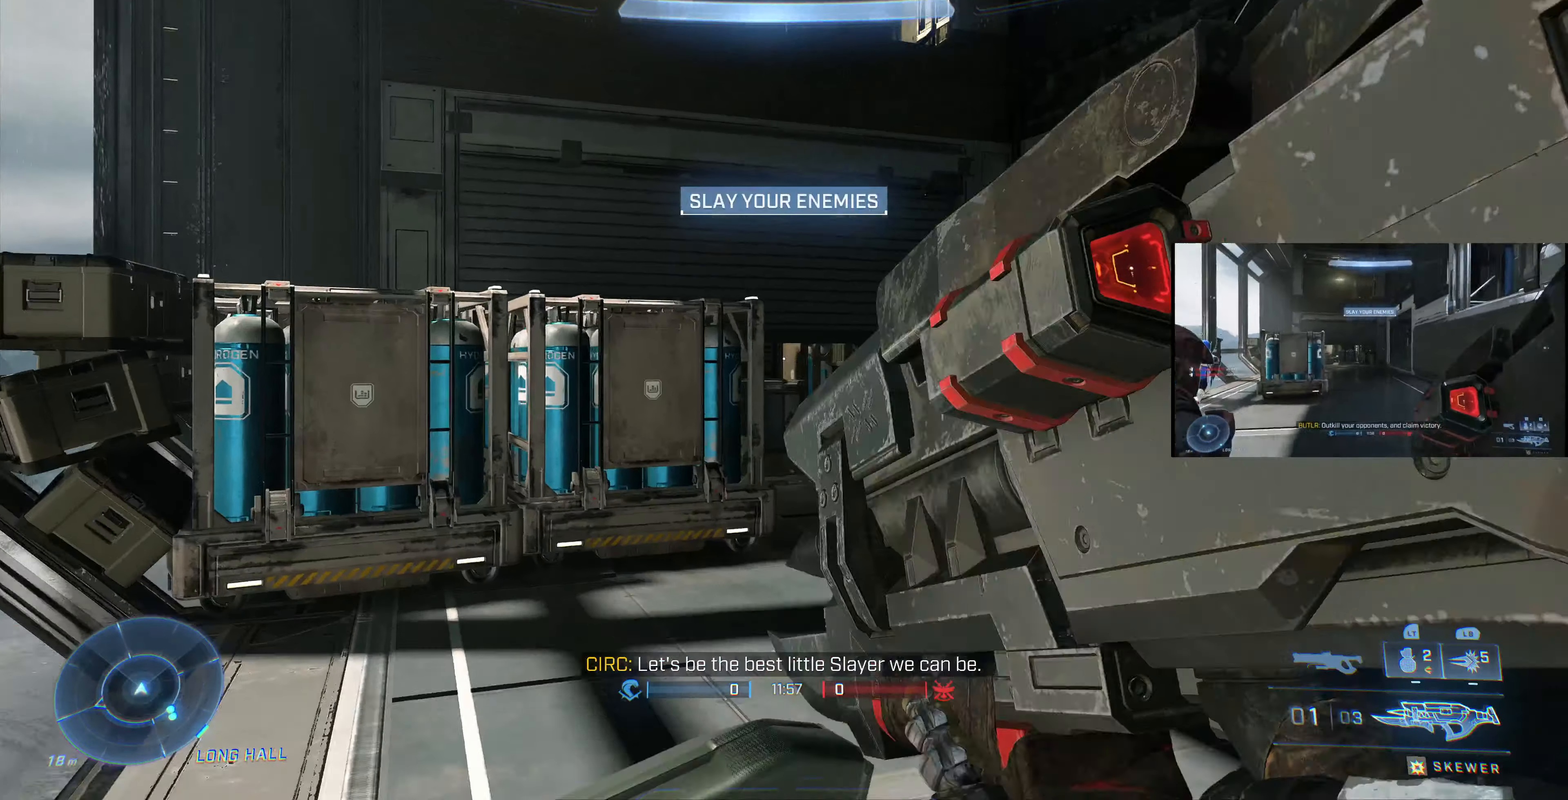
{"buttons": [], "left_stick": "up", "right_stick": "center", "events": [[167, "CROSS", "down"], [300, "CROSS", "up"]]}
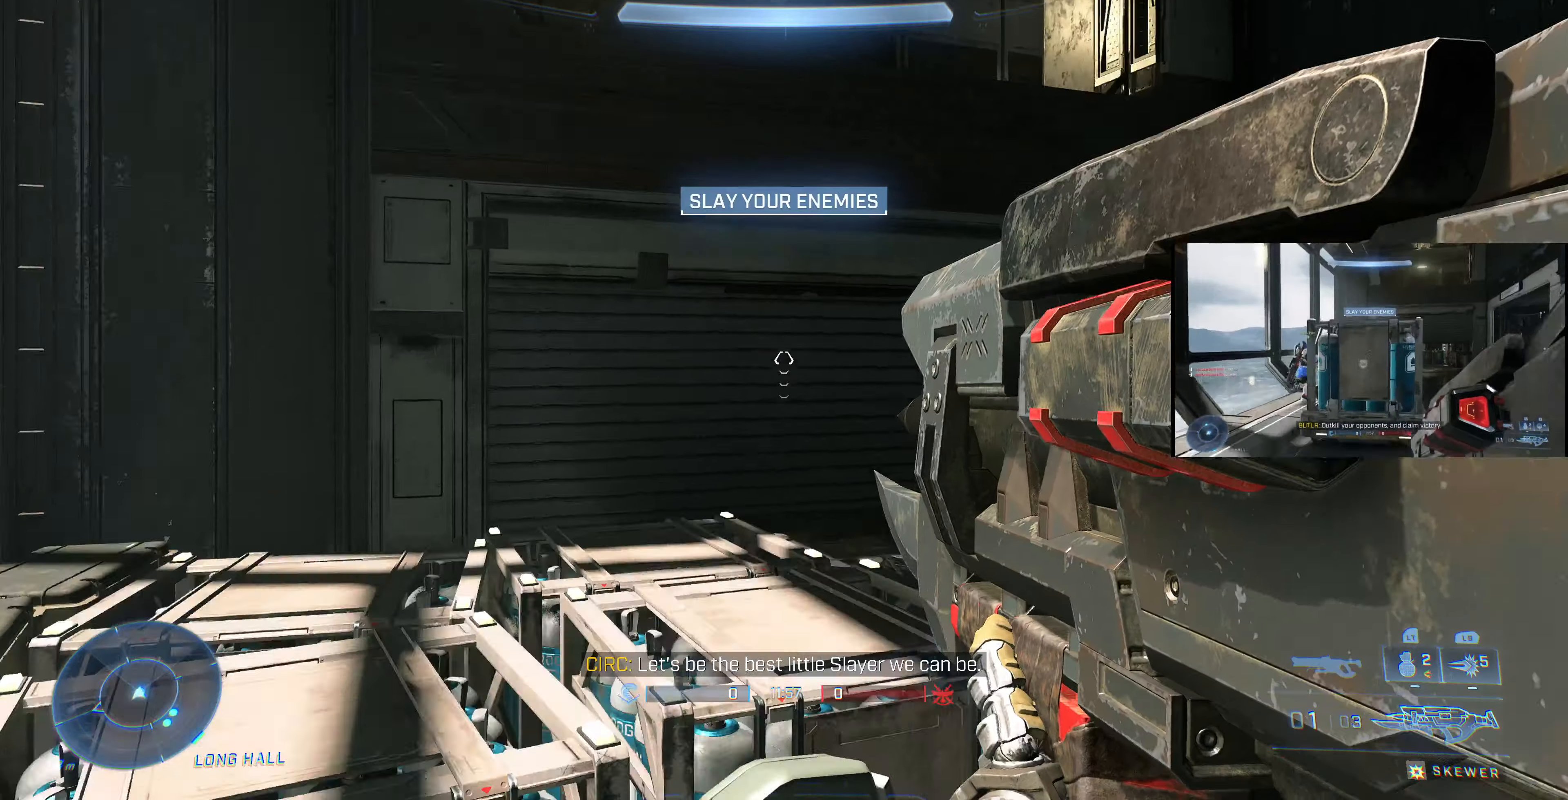
{"buttons": [], "left_stick": "up", "right_stick": "center", "events": [[34, "right_stick", "right"], [200, "right_stick", "center"]]}
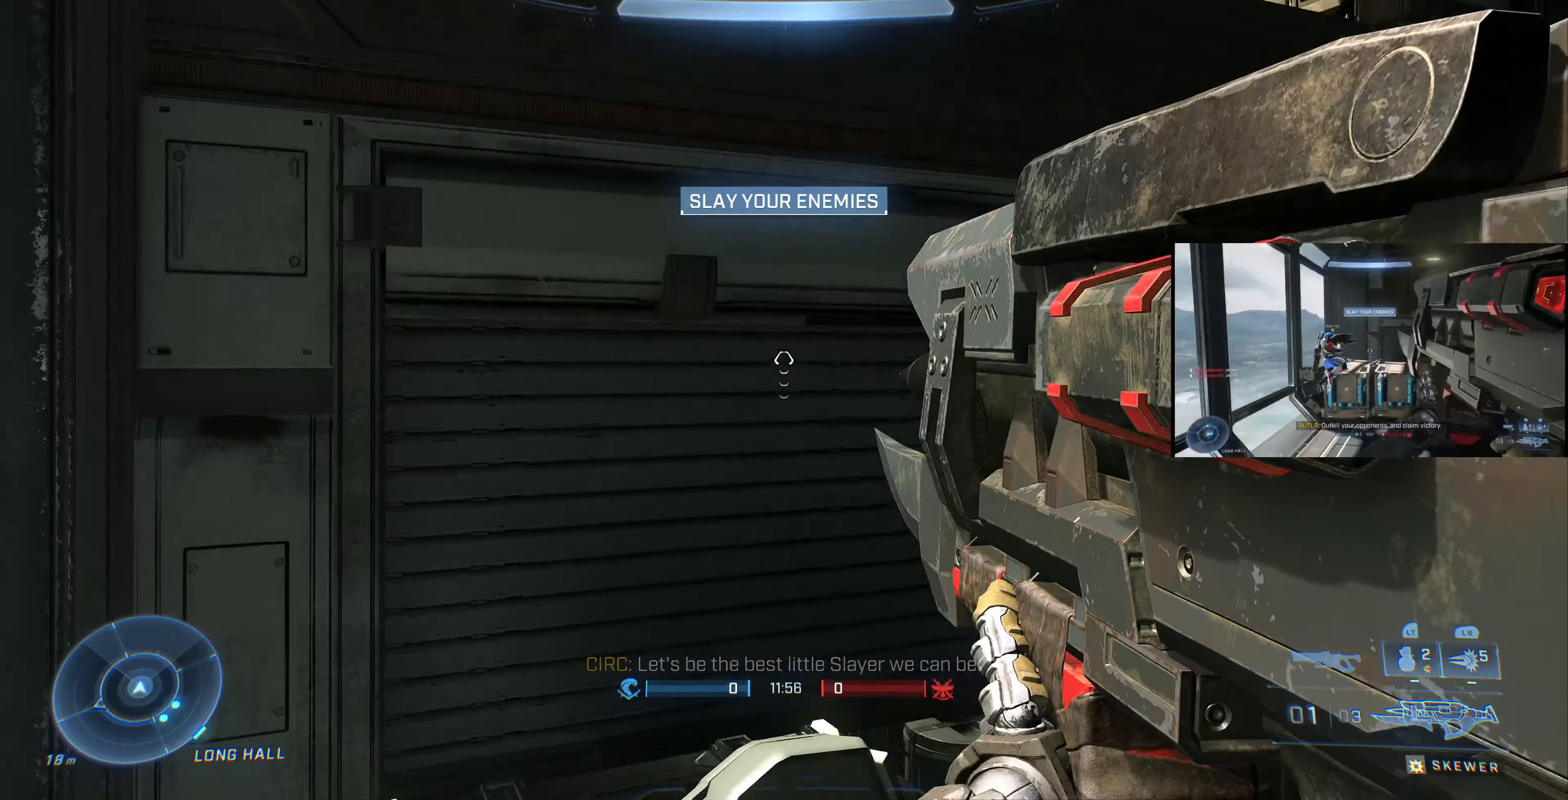
{"buttons": ["CROSS"], "left_stick": "up", "right_stick": "center", "events": [[67, "CROSS", "down"], [200, "CROSS", "up"], [300, "CROSS", "down"], [434, "CROSS", "up"], [500, "CROSS", "down"]]}
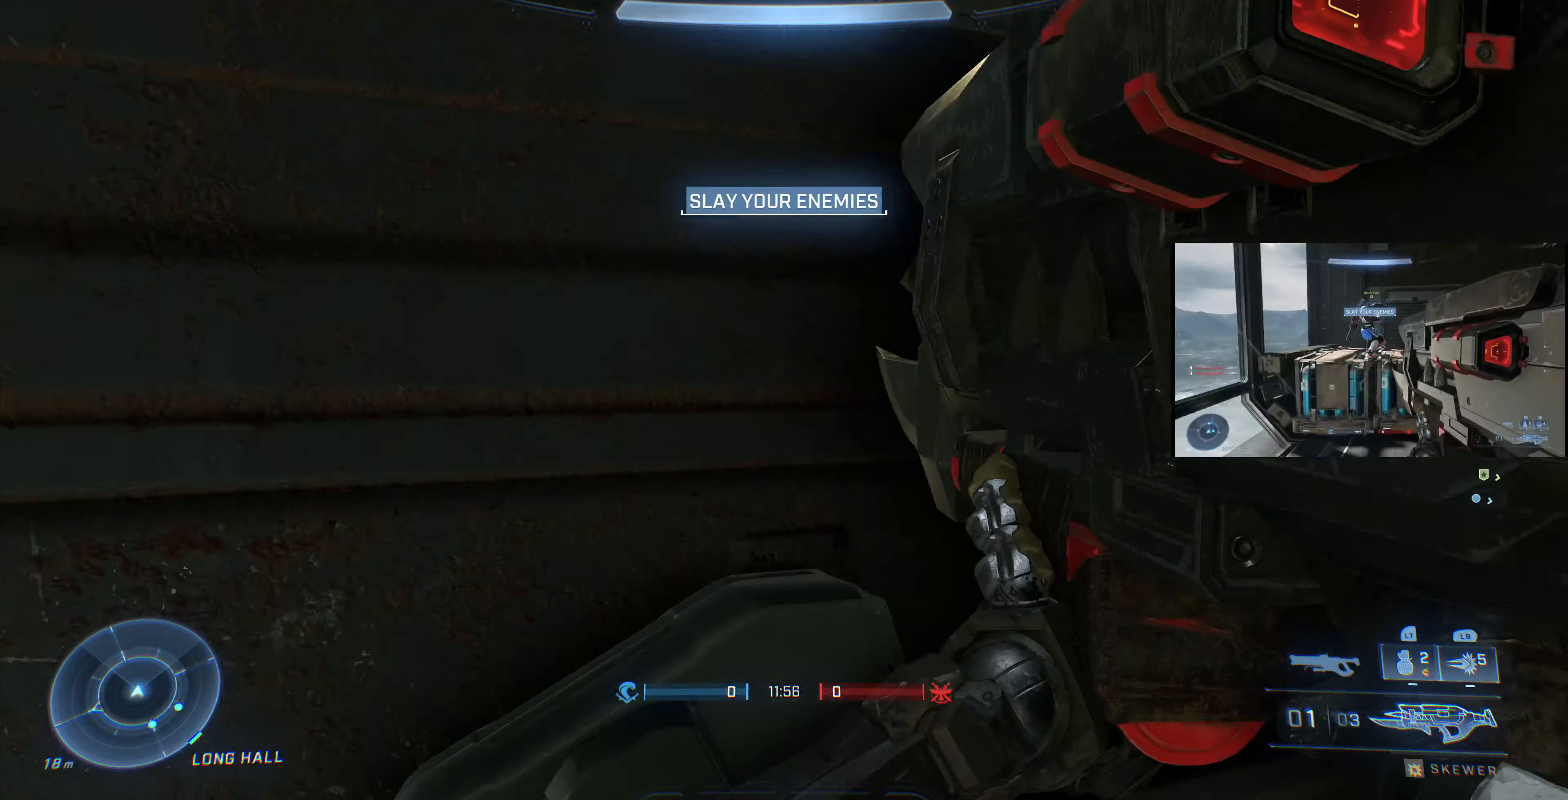
{"buttons": [], "left_stick": "up-left", "right_stick": "right", "events": [[134, "left_stick", "up-left"], [167, "CROSS", "up"], [267, "right_stick", "right"]]}
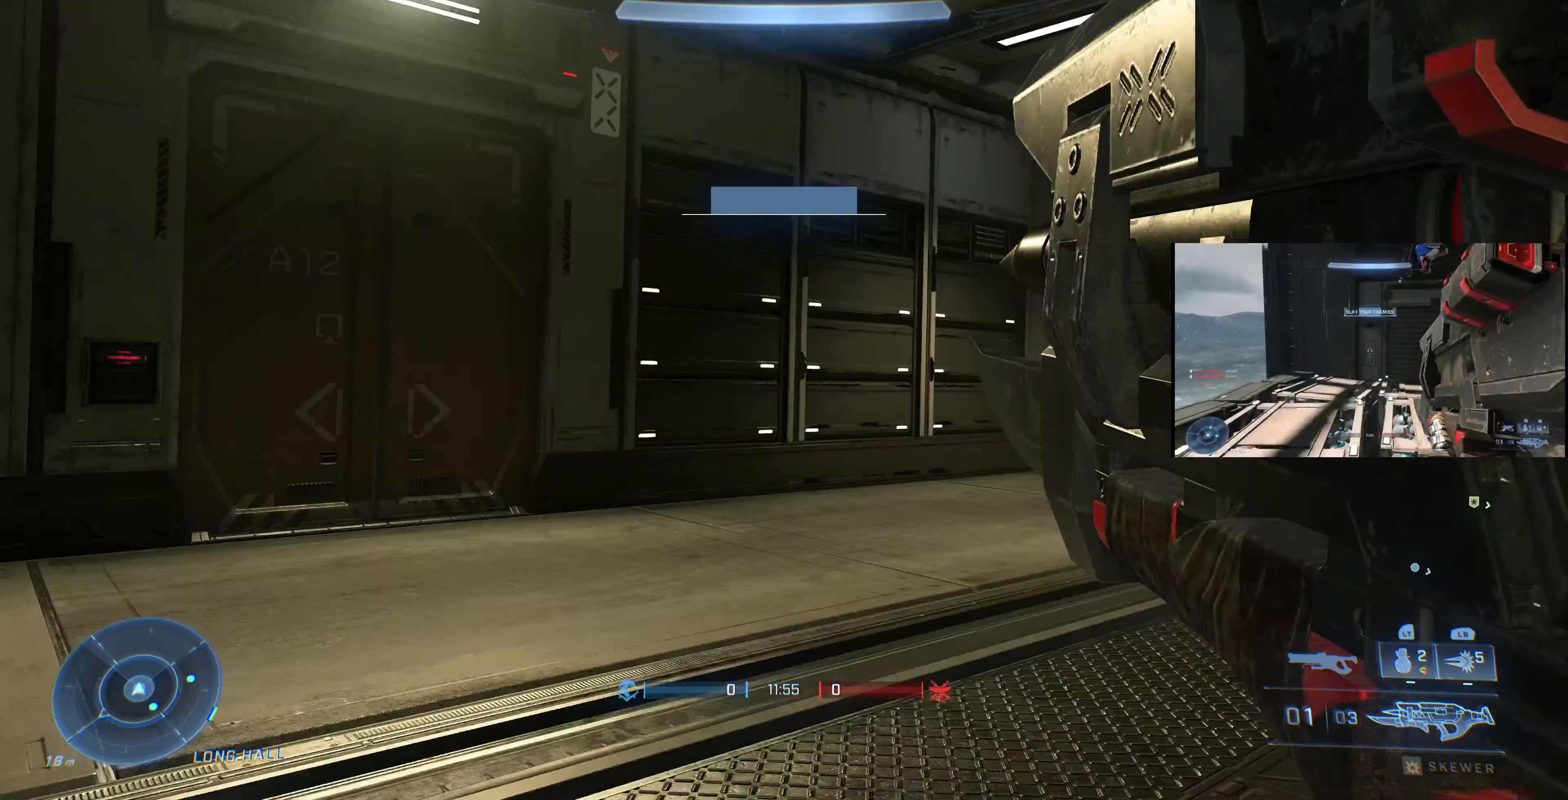
{"buttons": [], "left_stick": "up-left", "right_stick": "right", "events": [[167, "right_stick", "center"], [267, "right_stick", "right"]]}
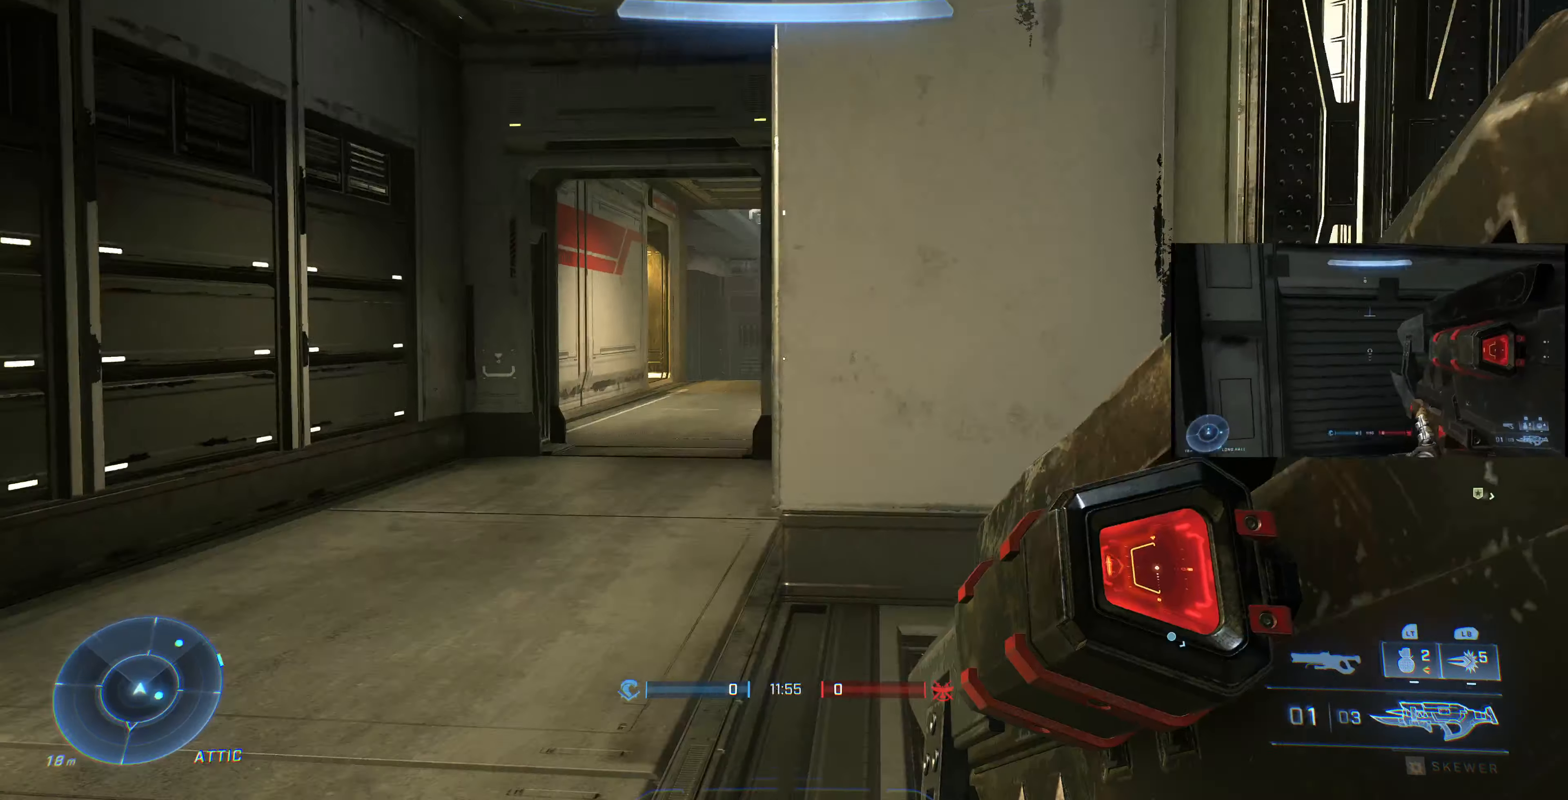
{"buttons": [], "left_stick": "up-left", "right_stick": "center", "events": [[67, "right_stick", "center"], [234, "left_stick", "center"], [300, "left_stick", "up-left"], [334, "right_stick", "right"], [500, "right_stick", "center"]]}
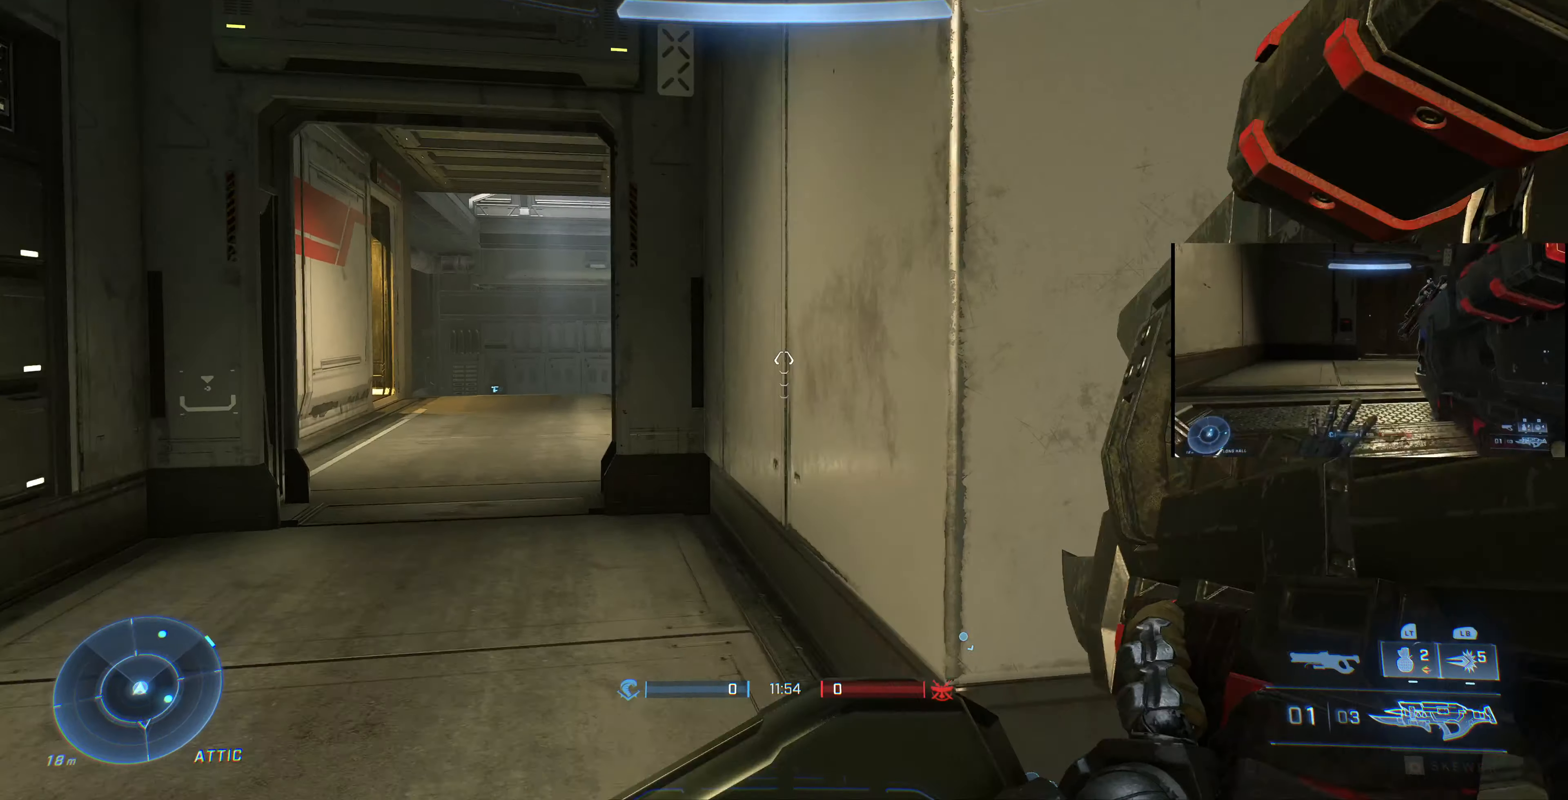
{"buttons": [], "left_stick": "up-left", "right_stick": "right", "events": [[200, "right_stick", "down-right"], [434, "right_stick", "right"]]}
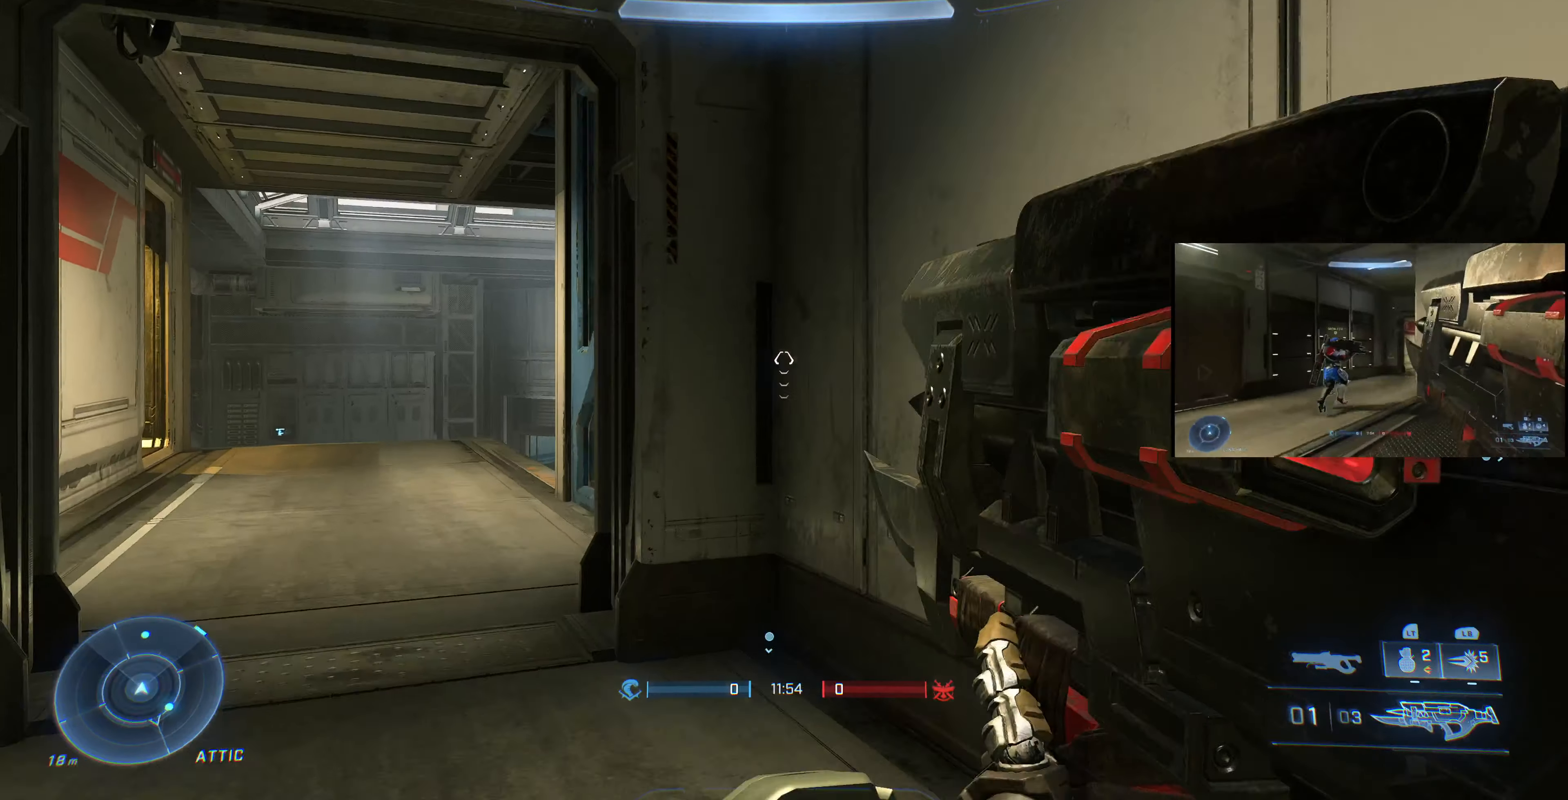
{"buttons": ["L3"], "left_stick": "up-left", "right_stick": "center", "events": [[334, "left_stick", "center"], [434, "L3", "down"], [434, "left_stick", "up-left"], [500, "right_stick", "center"]]}
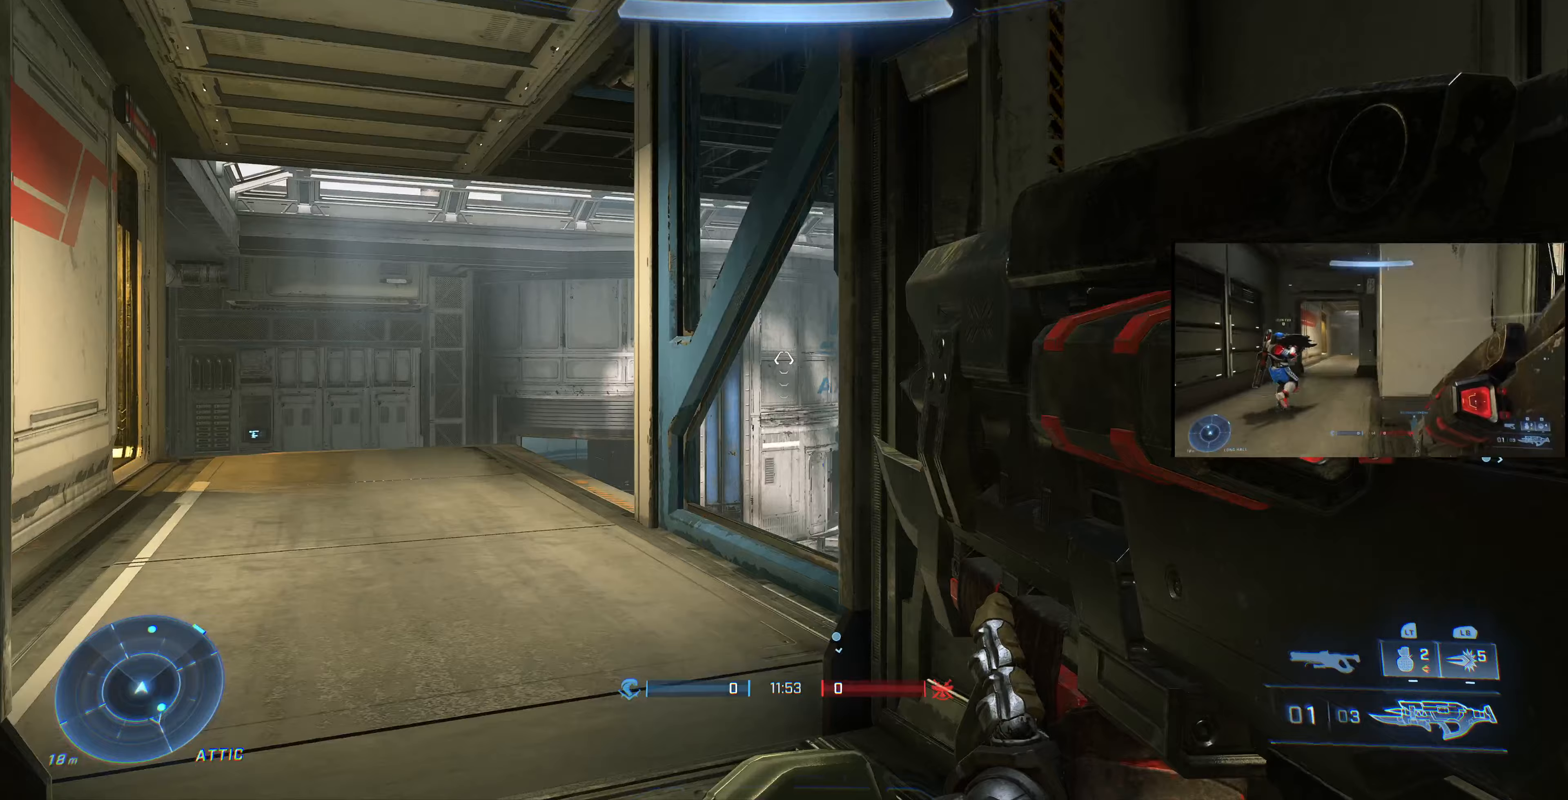
{"buttons": ["L3"], "left_stick": "up-left", "right_stick": "center", "events": [[67, "left_stick", "center"], [100, "right_stick", "up-left"], [133, "left_stick", "up"], [233, "right_stick", "center"], [367, "right_stick", "up-right"], [467, "left_stick", "up-left"], [500, "right_stick", "center"]]}
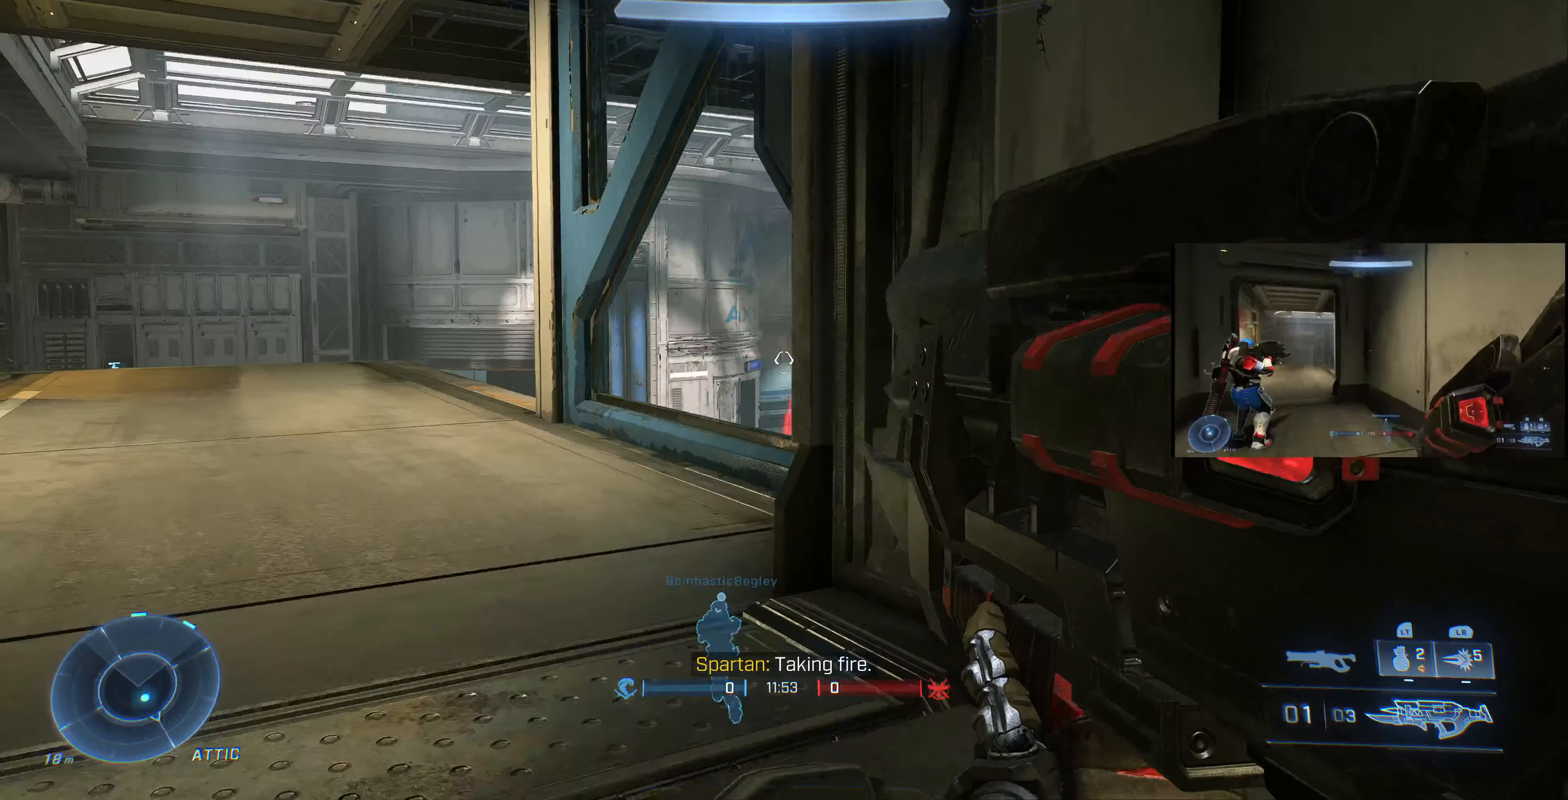
{"buttons": ["L3"], "left_stick": "up", "right_stick": "center", "events": [[267, "right_stick", "down-right"], [367, "right_stick", "right"], [500, "left_stick", "up"], [500, "right_stick", "center"]]}
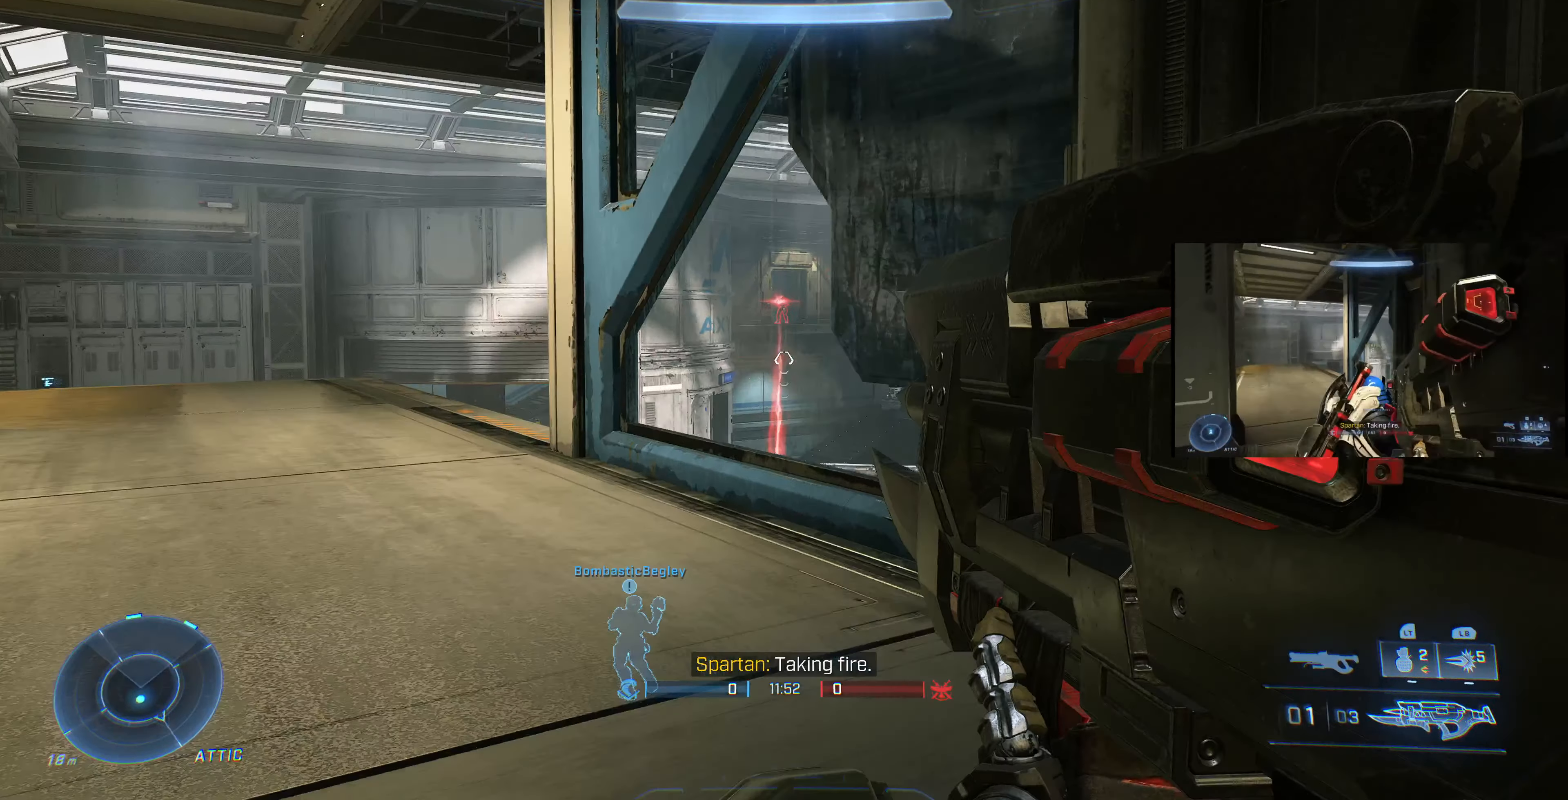
{"buttons": ["L3"], "left_stick": "up-left", "right_stick": "down-right", "events": [[33, "right_stick", "down"], [133, "right_stick", "center"], [200, "left_stick", "up-left"], [300, "right_stick", "down-right"]]}